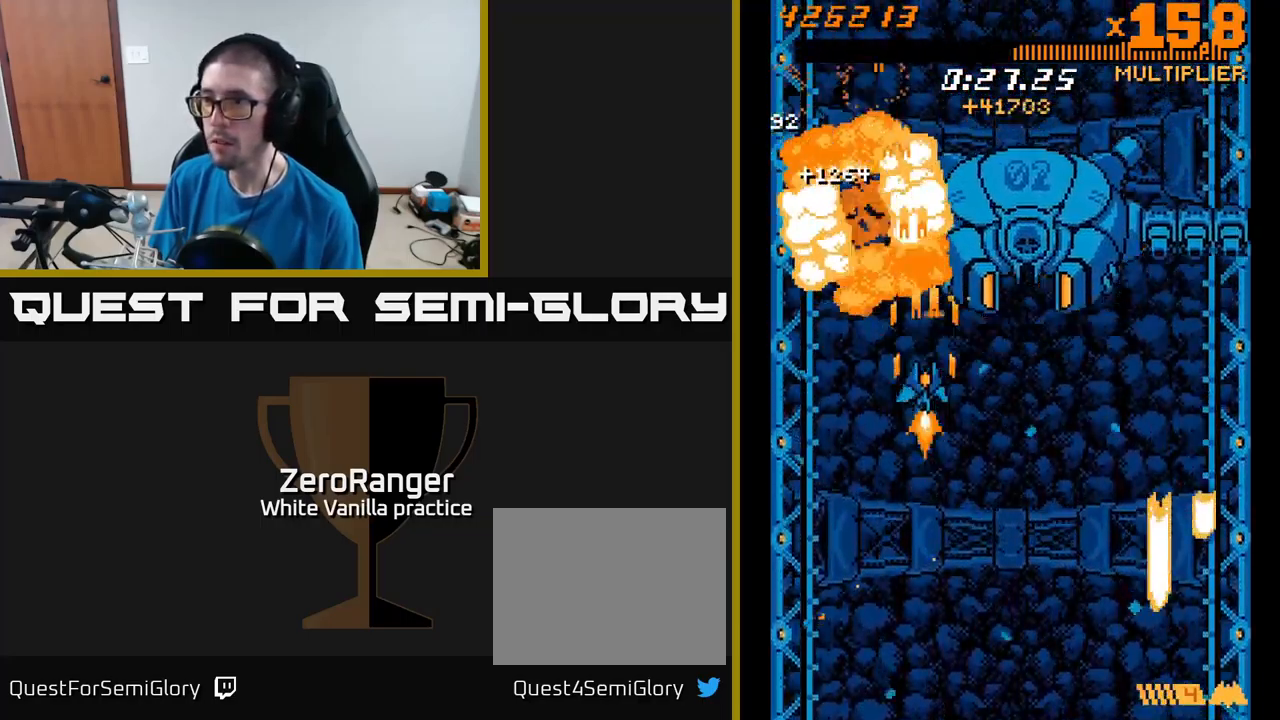
Gameplay with a controller (Xbox layout); each line is a JSON object with the inputs held at the frame after it. "events" lists button and stick changes between this image and that frame as [ms after this image, input, new state], when the widget could be followed in between. Not read: left_stick.
{"buttons": ["A", "DPAD_RIGHT"], "right_stick": "center", "events": [[133, "DPAD_RIGHT", "down"], [150, "DPAD_DOWN", "up"]]}
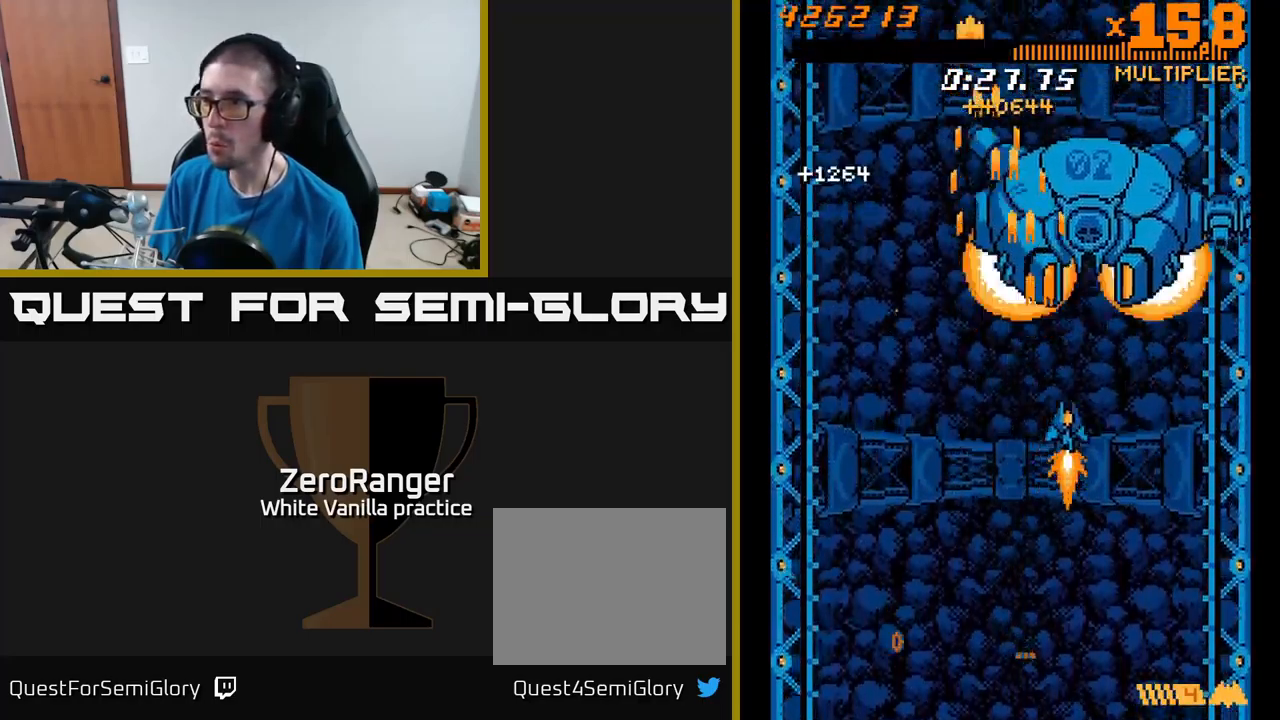
{"buttons": ["A", "DPAD_UP", "DPAD_RIGHT"], "right_stick": "center", "events": [[350, "DPAD_UP", "down"]]}
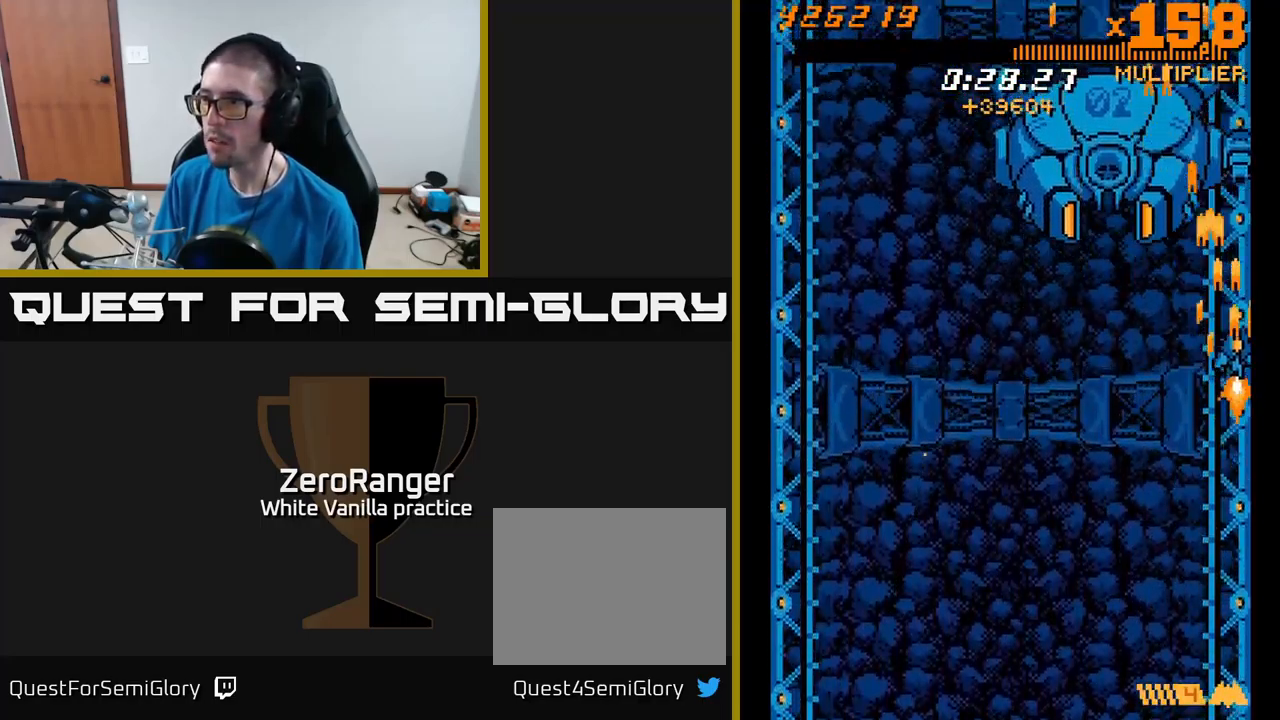
{"buttons": ["A"], "right_stick": "center", "events": [[166, "DPAD_RIGHT", "up"], [433, "DPAD_UP", "up"]]}
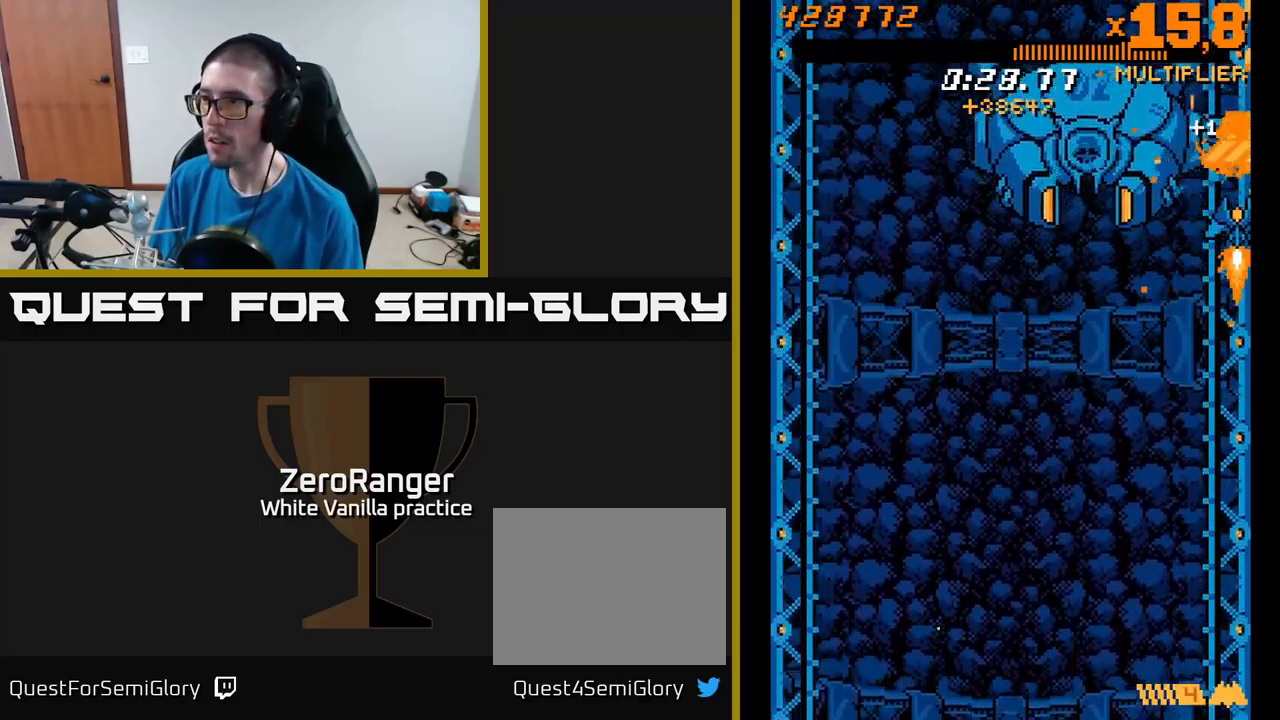
{"buttons": ["A"], "right_stick": "center", "events": [[100, "DPAD_DOWN", "down"], [166, "DPAD_LEFT", "down"], [250, "DPAD_DOWN", "up"], [250, "DPAD_LEFT", "up"], [300, "DPAD_LEFT", "down"], [417, "DPAD_LEFT", "up"]]}
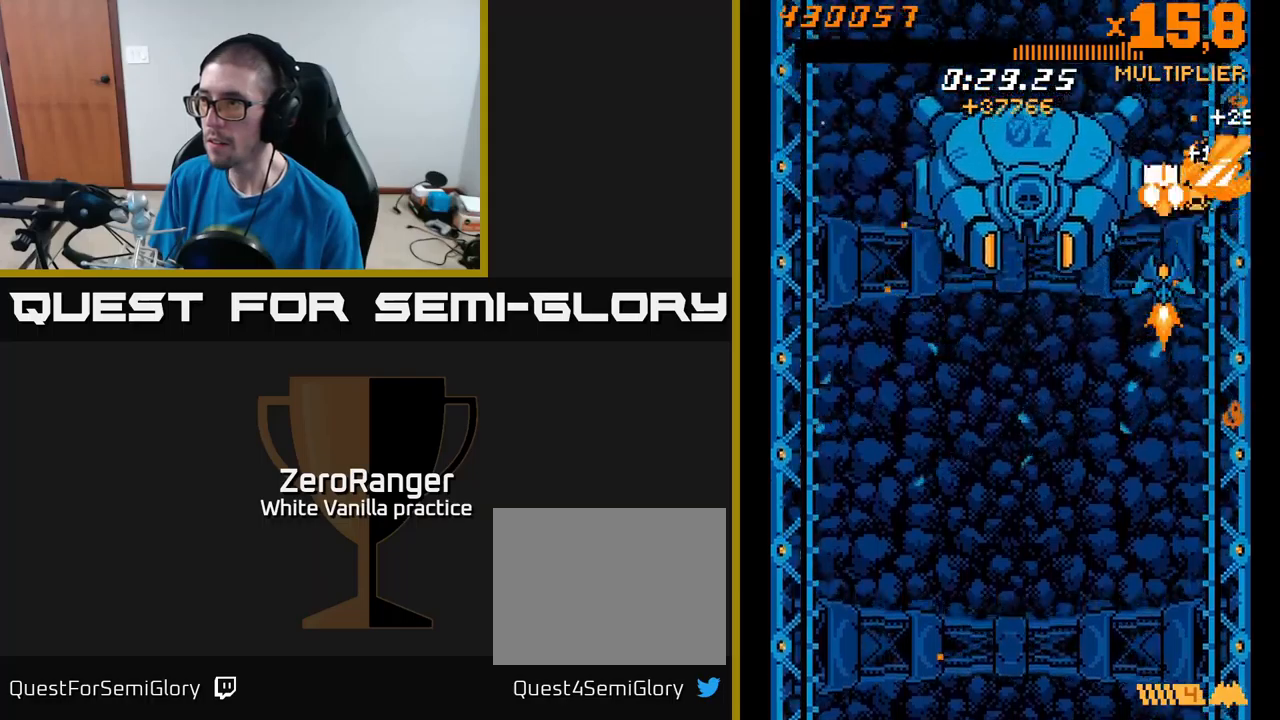
{"buttons": ["A"], "right_stick": "center", "events": [[50, "DPAD_LEFT", "down"], [133, "DPAD_LEFT", "up"], [250, "DPAD_LEFT", "down"], [350, "DPAD_LEFT", "up"]]}
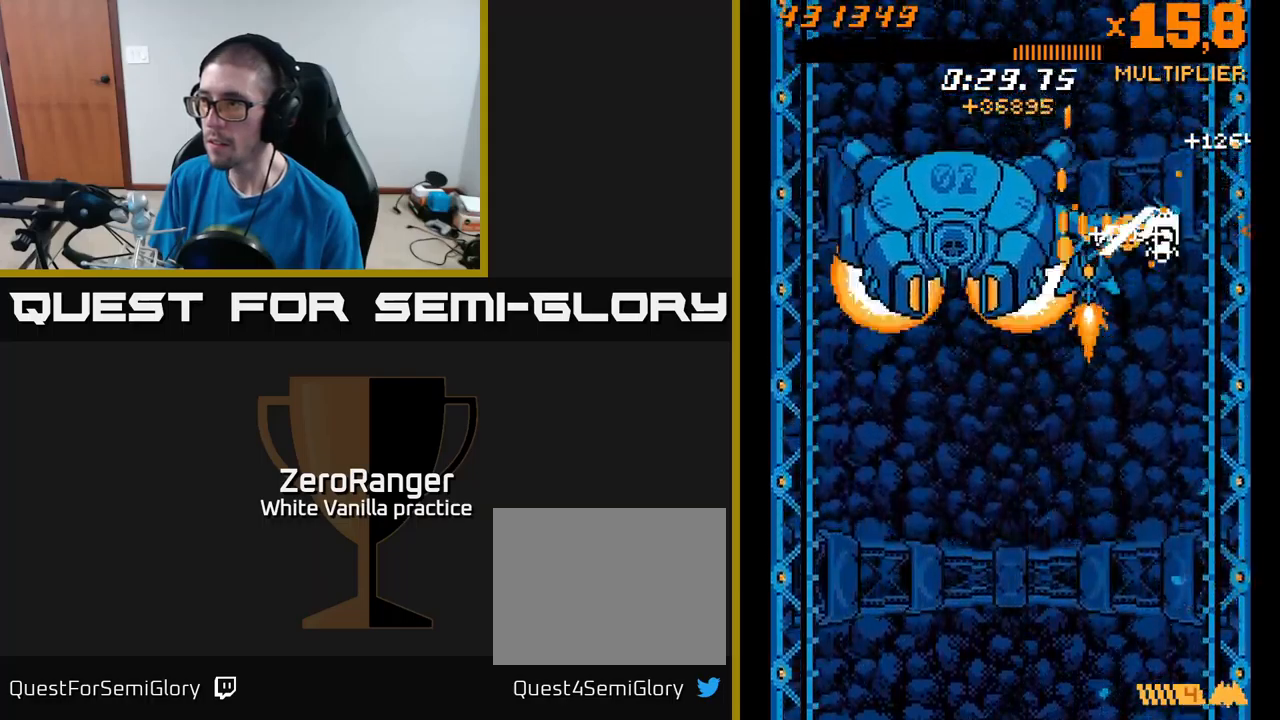
{"buttons": ["A"], "right_stick": "center", "events": [[33, "DPAD_LEFT", "down"], [67, "DPAD_DOWN", "down"], [100, "DPAD_LEFT", "up"], [133, "DPAD_DOWN", "up"]]}
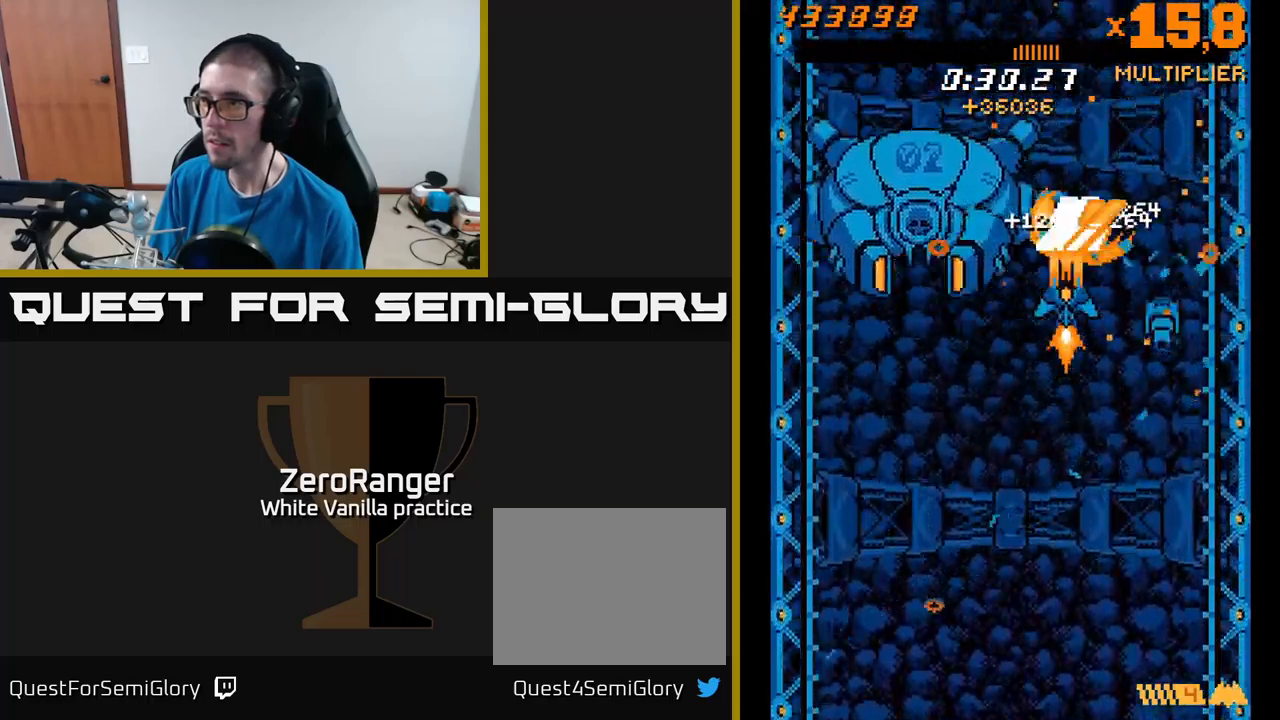
{"buttons": ["A", "DPAD_UP", "DPAD_RIGHT"], "right_stick": "center", "events": [[83, "DPAD_UP", "down"], [200, "DPAD_UP", "up"], [467, "DPAD_UP", "down"], [500, "DPAD_RIGHT", "down"]]}
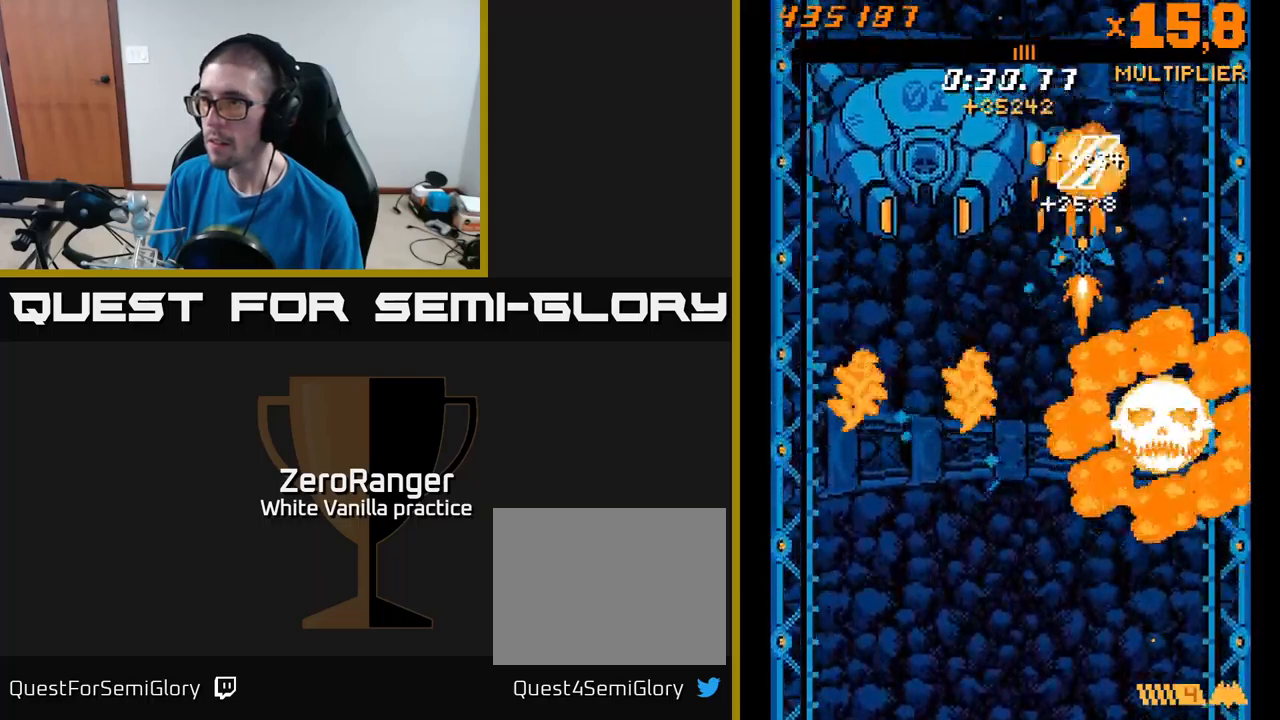
{"buttons": ["A"], "right_stick": "center", "events": [[33, "DPAD_UP", "up"], [67, "DPAD_RIGHT", "up"], [283, "DPAD_RIGHT", "down"], [350, "DPAD_RIGHT", "up"]]}
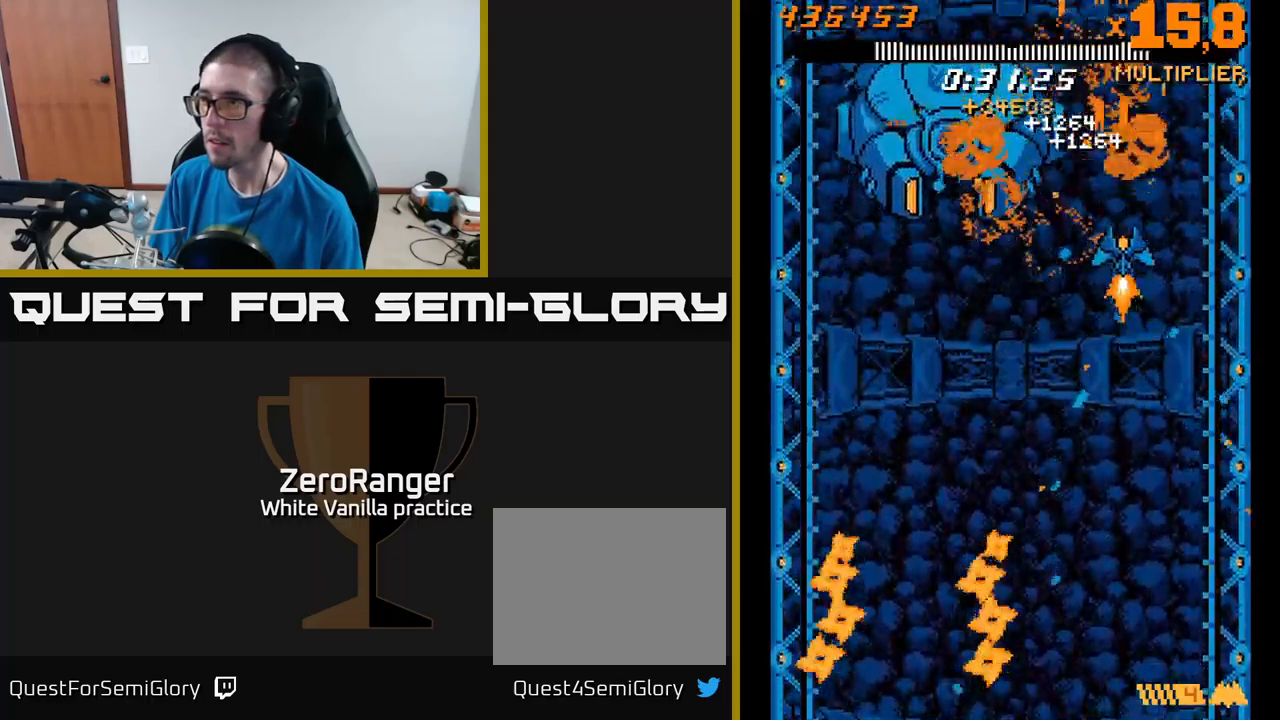
{"buttons": ["A", "DPAD_UP", "DPAD_LEFT"], "right_stick": "center", "events": [[17, "DPAD_RIGHT", "down"], [50, "DPAD_DOWN", "down"], [50, "DPAD_RIGHT", "up"], [83, "DPAD_LEFT", "down"], [167, "DPAD_DOWN", "up"], [433, "DPAD_UP", "down"]]}
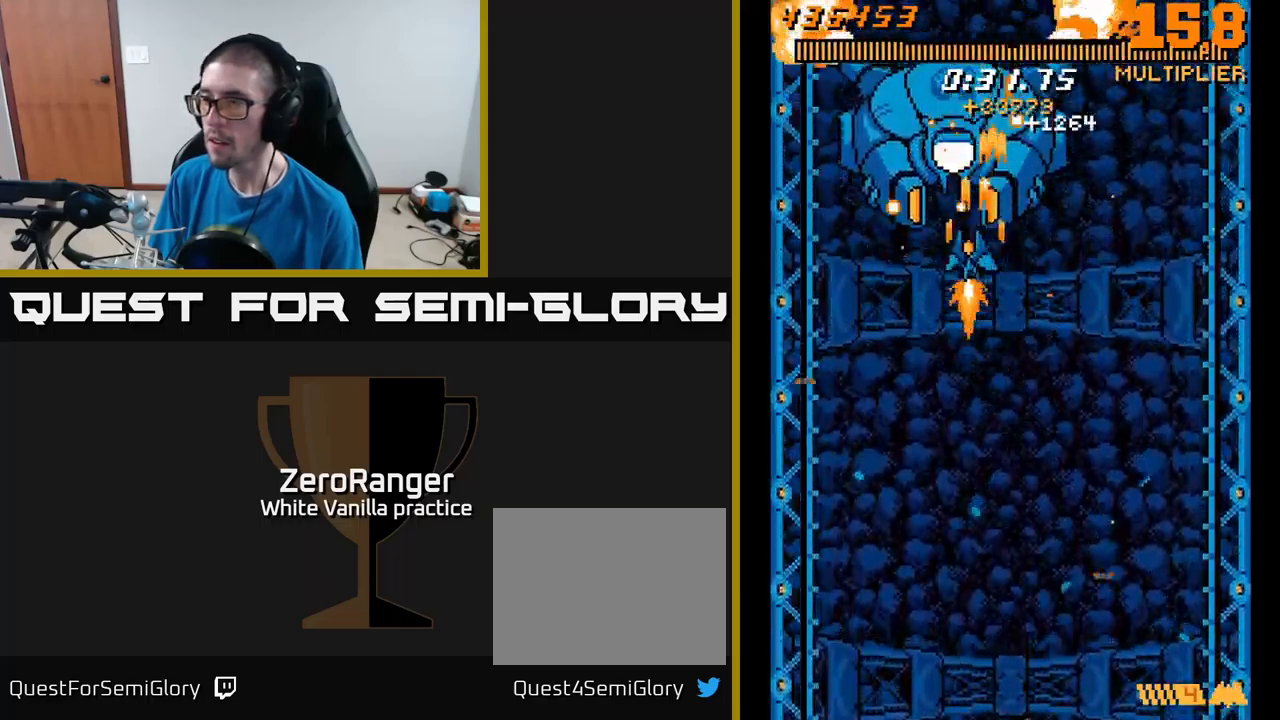
{"buttons": ["A", "DPAD_RIGHT"], "right_stick": "center", "events": [[33, "DPAD_LEFT", "up"], [117, "DPAD_UP", "up"], [400, "DPAD_DOWN", "down"], [467, "DPAD_RIGHT", "down"], [500, "DPAD_DOWN", "up"]]}
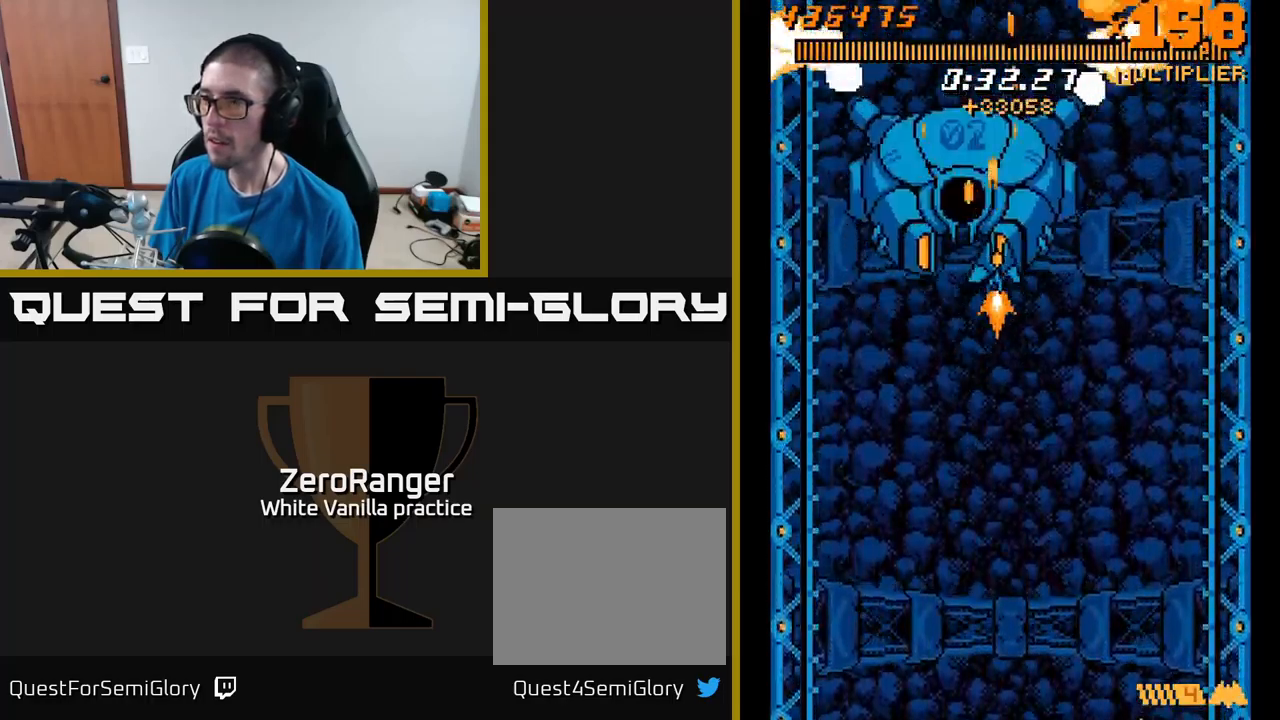
{"buttons": ["A"], "right_stick": "center", "events": [[83, "DPAD_RIGHT", "up"], [383, "DPAD_RIGHT", "down"], [433, "DPAD_RIGHT", "up"]]}
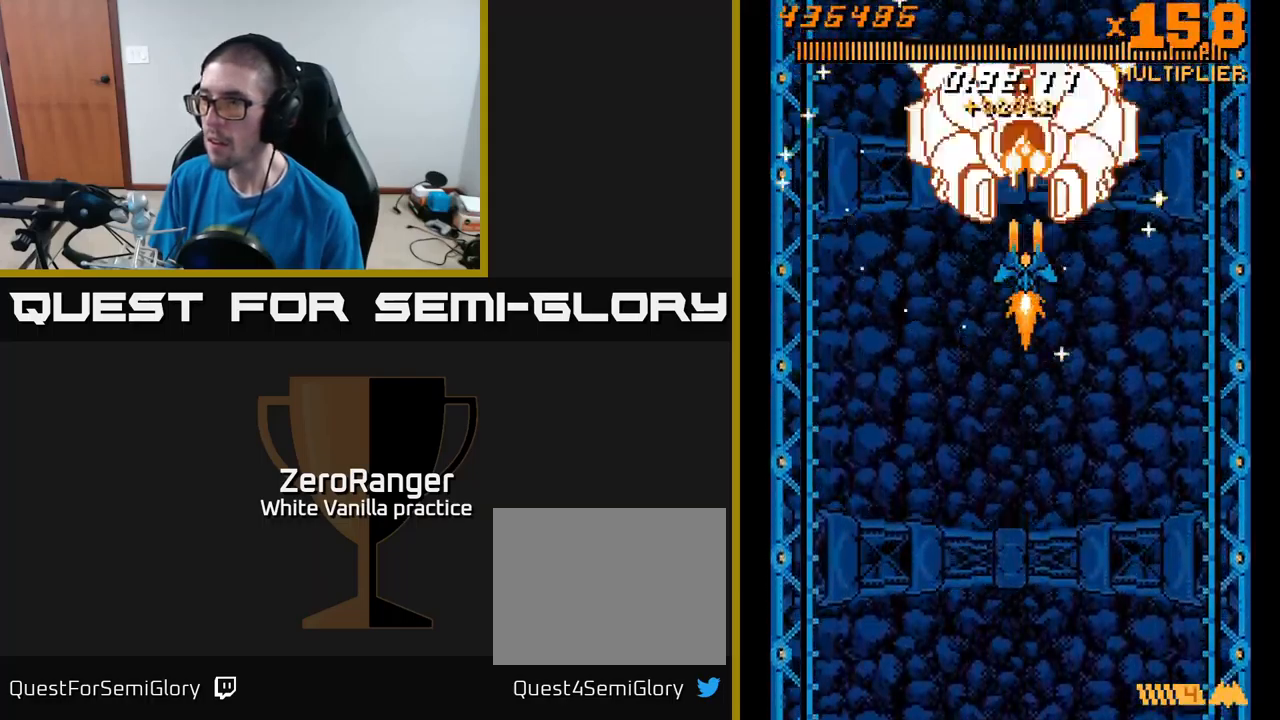
{"buttons": ["A", "DPAD_DOWN"], "right_stick": "center", "events": [[167, "DPAD_RIGHT", "down"], [233, "DPAD_RIGHT", "up"], [350, "DPAD_RIGHT", "down"], [367, "DPAD_DOWN", "down"], [467, "DPAD_RIGHT", "up"]]}
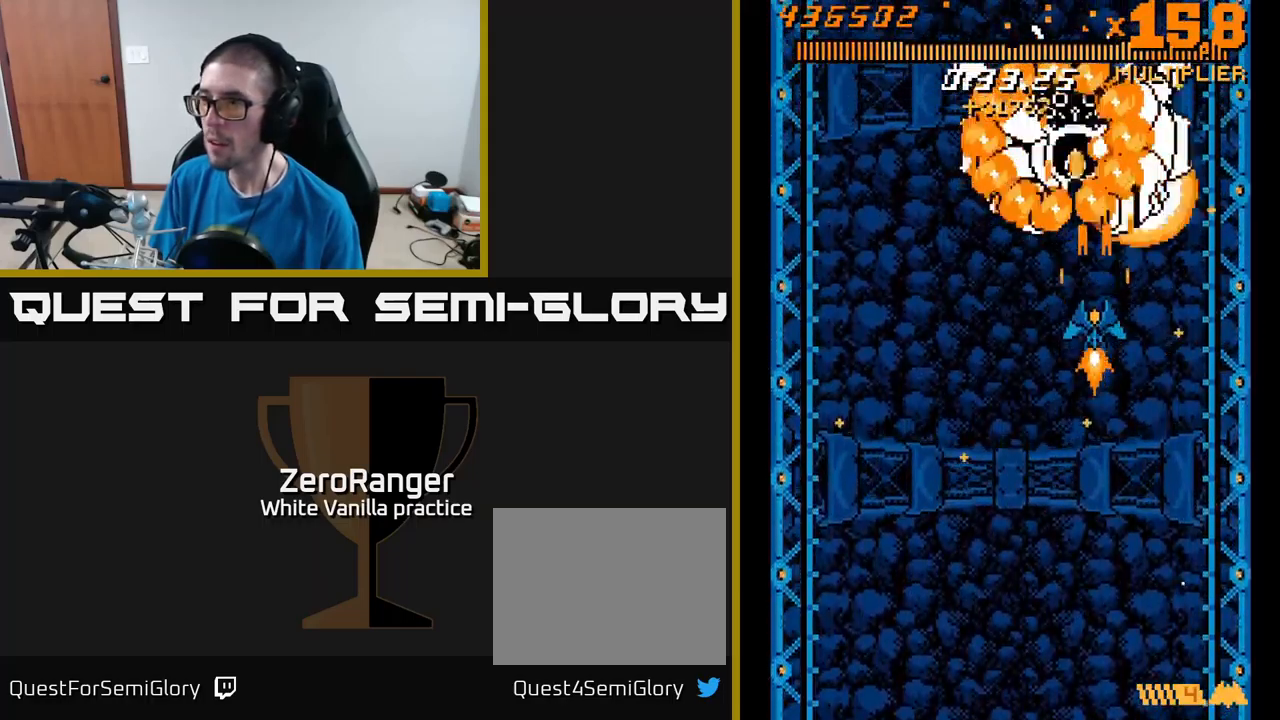
{"buttons": ["A", "DPAD_UP"], "right_stick": "center", "events": [[317, "DPAD_DOWN", "up"], [450, "DPAD_UP", "down"]]}
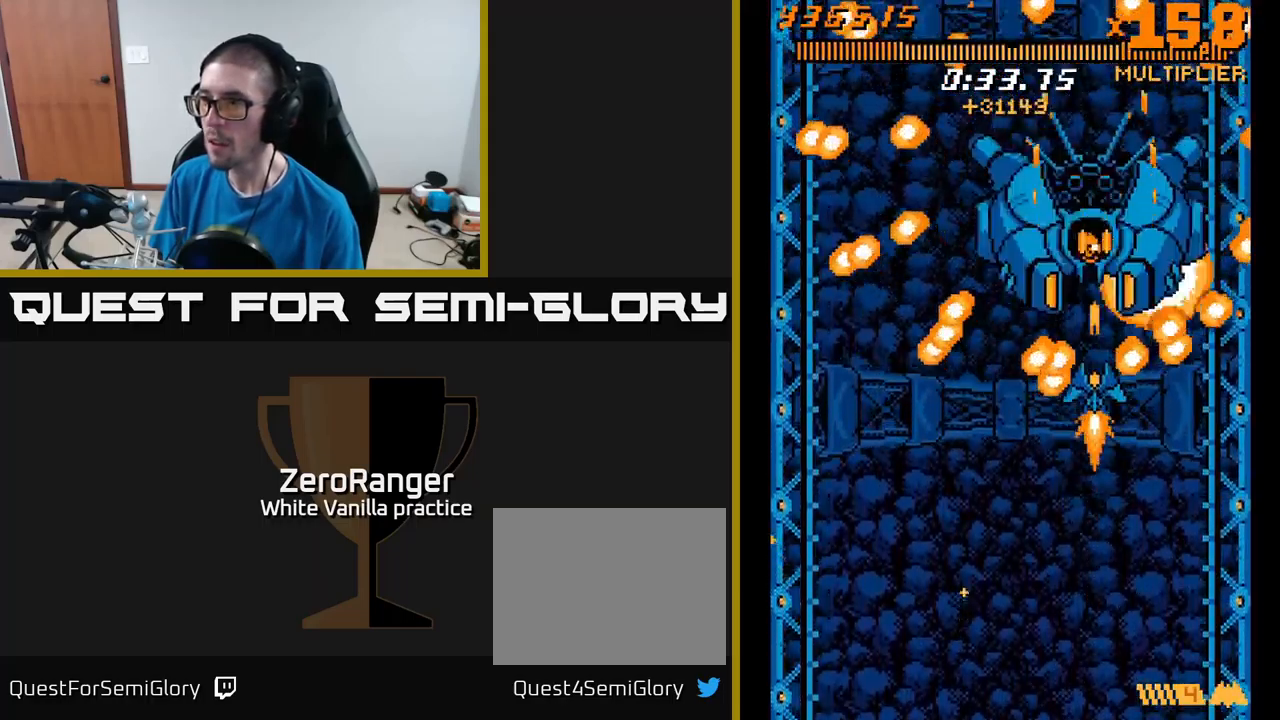
{"buttons": ["A"], "right_stick": "center", "events": [[67, "DPAD_UP", "up"], [233, "DPAD_LEFT", "down"], [267, "DPAD_UP", "down"], [349, "DPAD_UP", "up"], [383, "DPAD_LEFT", "up"]]}
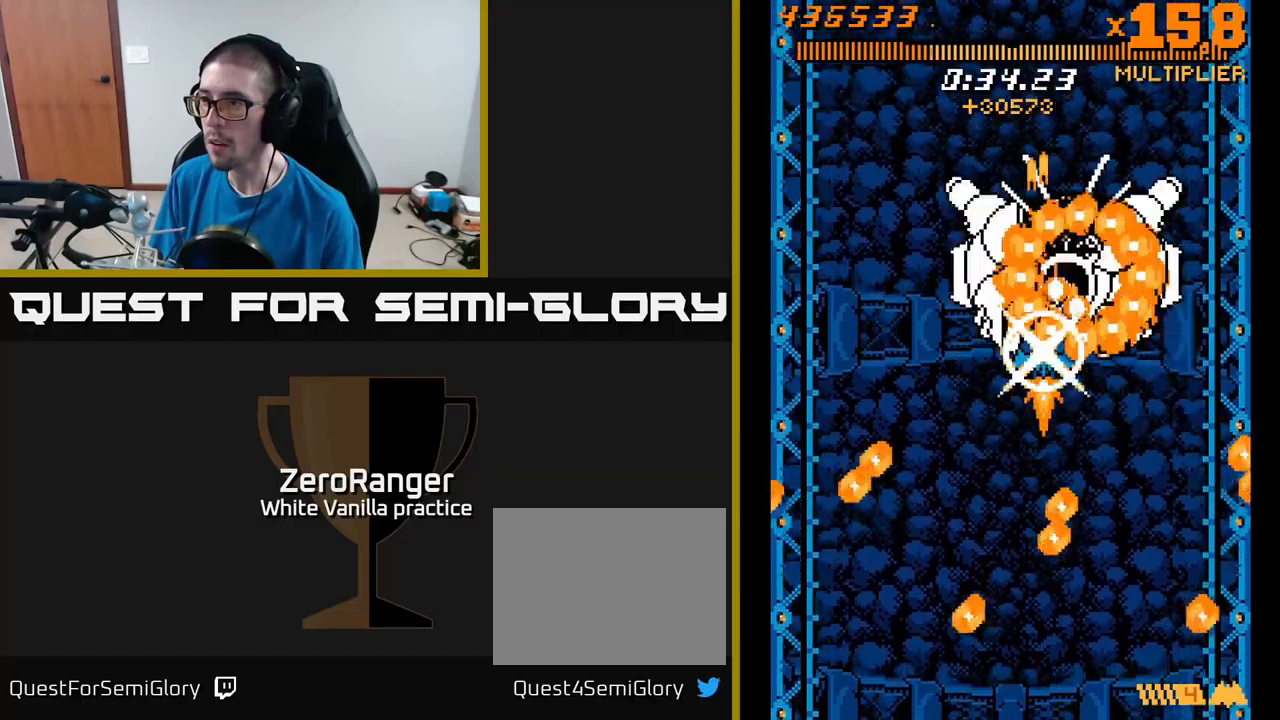
{"buttons": [], "right_stick": "center", "events": [[50, "DPAD_DOWN", "down"], [300, "DPAD_LEFT", "down"], [350, "DPAD_LEFT", "up"], [384, "DPAD_DOWN", "up"], [484, "A", "up"]]}
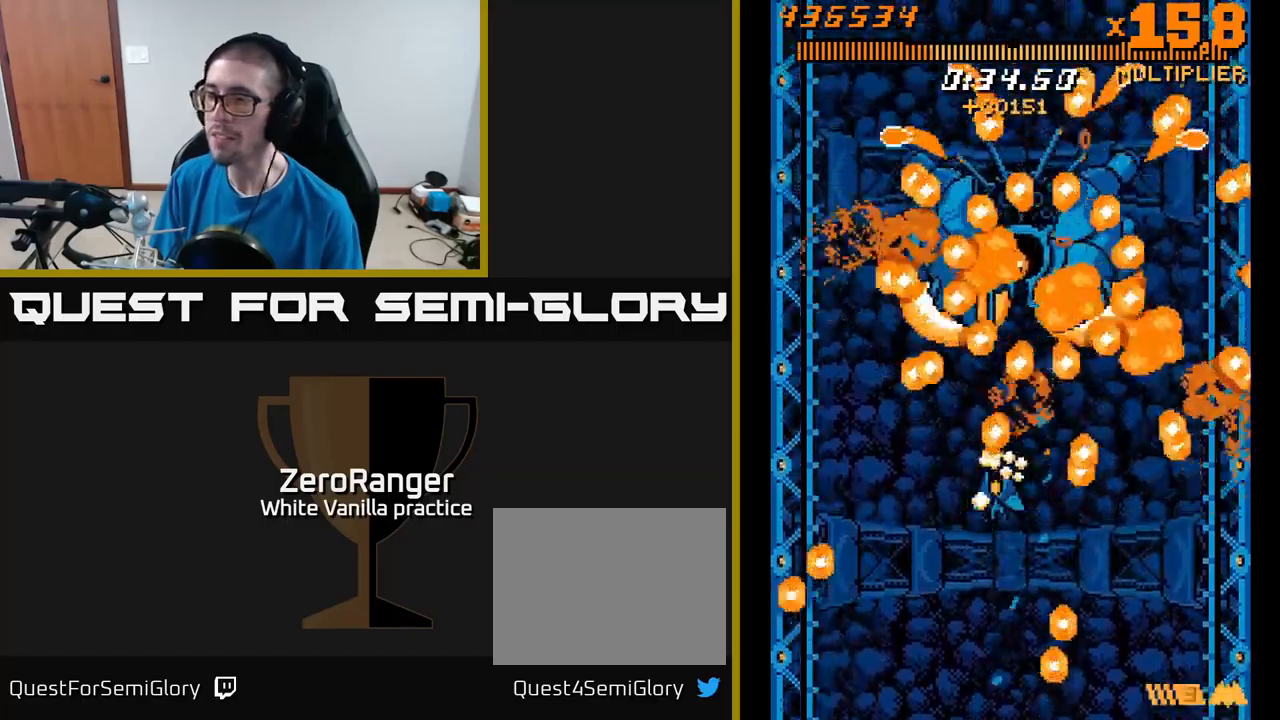
{"buttons": ["A", "DPAD_UP", "DPAD_LEFT"], "right_stick": "center", "events": [[134, "A", "down"], [217, "DPAD_UP", "down"], [417, "DPAD_LEFT", "down"]]}
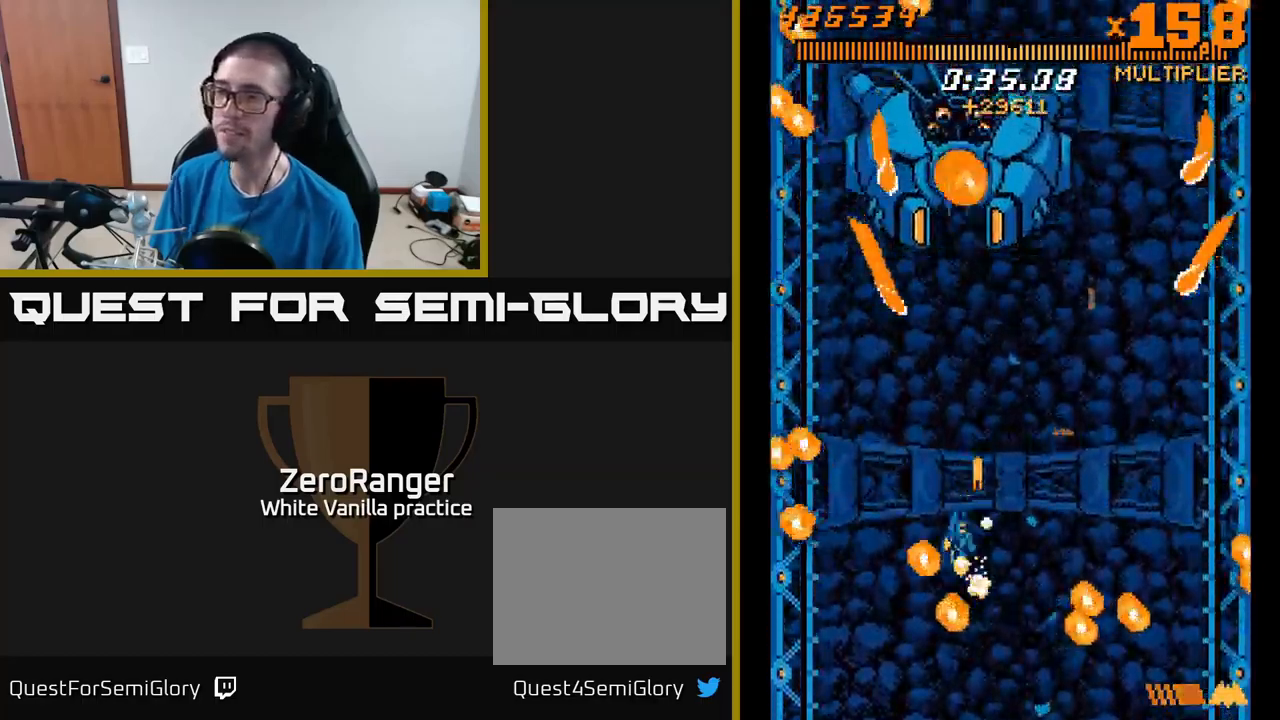
{"buttons": ["A", "DPAD_UP"], "right_stick": "center", "events": [[134, "DPAD_LEFT", "up"]]}
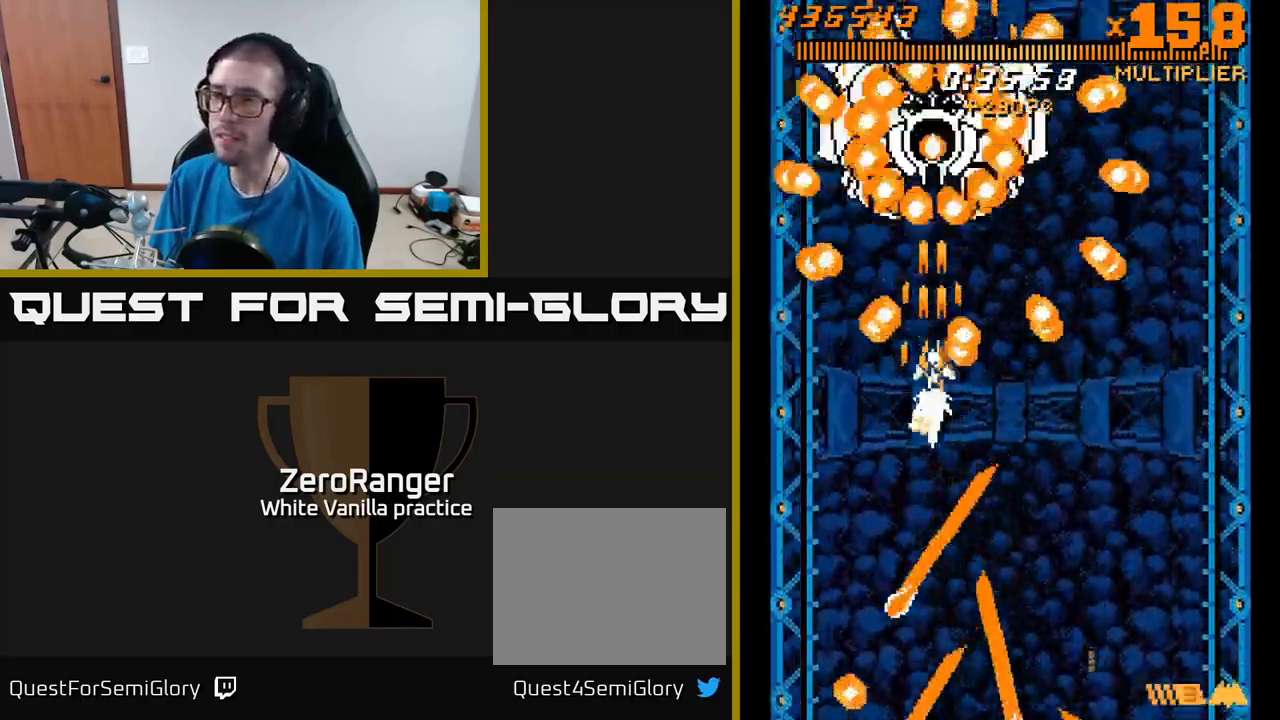
{"buttons": ["A", "DPAD_DOWN"], "right_stick": "center", "events": [[334, "DPAD_UP", "up"], [384, "DPAD_DOWN", "down"]]}
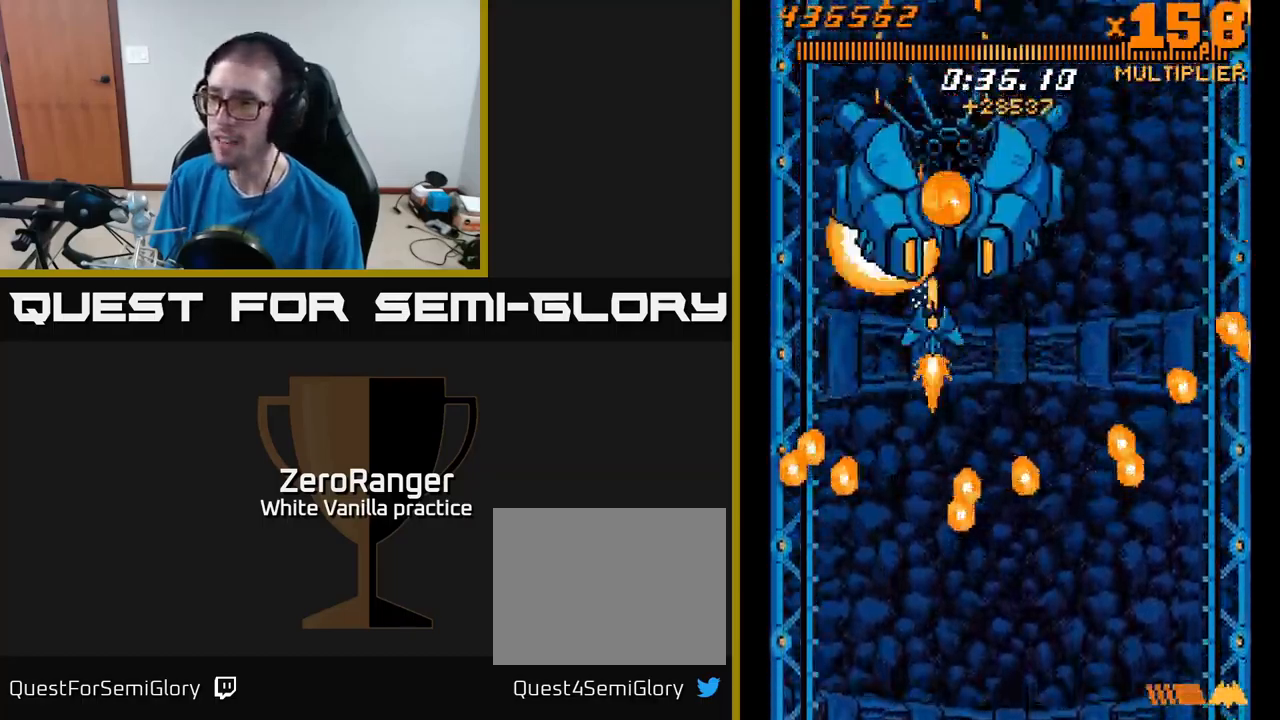
{"buttons": ["A", "DPAD_DOWN"], "right_stick": "center", "events": [[50, "DPAD_RIGHT", "down"], [250, "DPAD_RIGHT", "up"]]}
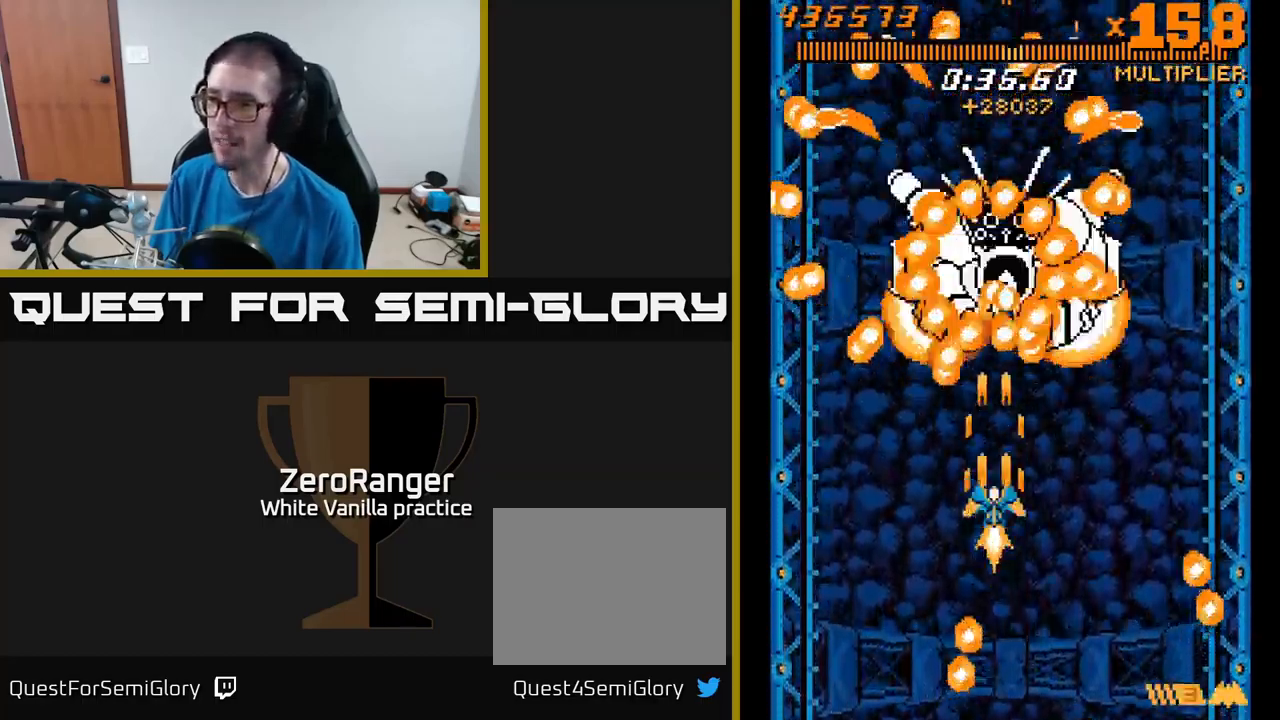
{"buttons": ["A", "DPAD_DOWN"], "right_stick": "center", "events": [[167, "DPAD_RIGHT", "down"], [284, "DPAD_RIGHT", "up"]]}
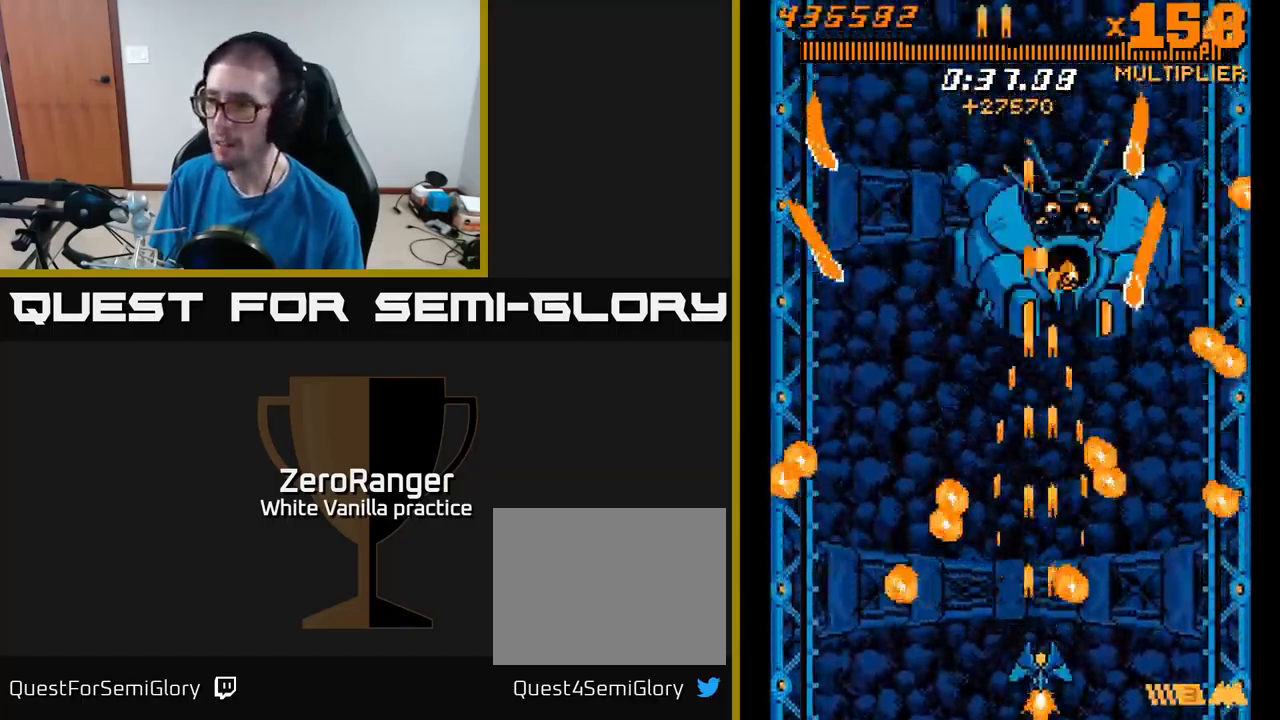
{"buttons": ["A", "DPAD_UP"], "right_stick": "center", "events": [[67, "DPAD_DOWN", "up"], [150, "DPAD_RIGHT", "down"], [300, "DPAD_RIGHT", "up"], [350, "DPAD_RIGHT", "down"], [400, "DPAD_UP", "down"], [450, "DPAD_RIGHT", "up"]]}
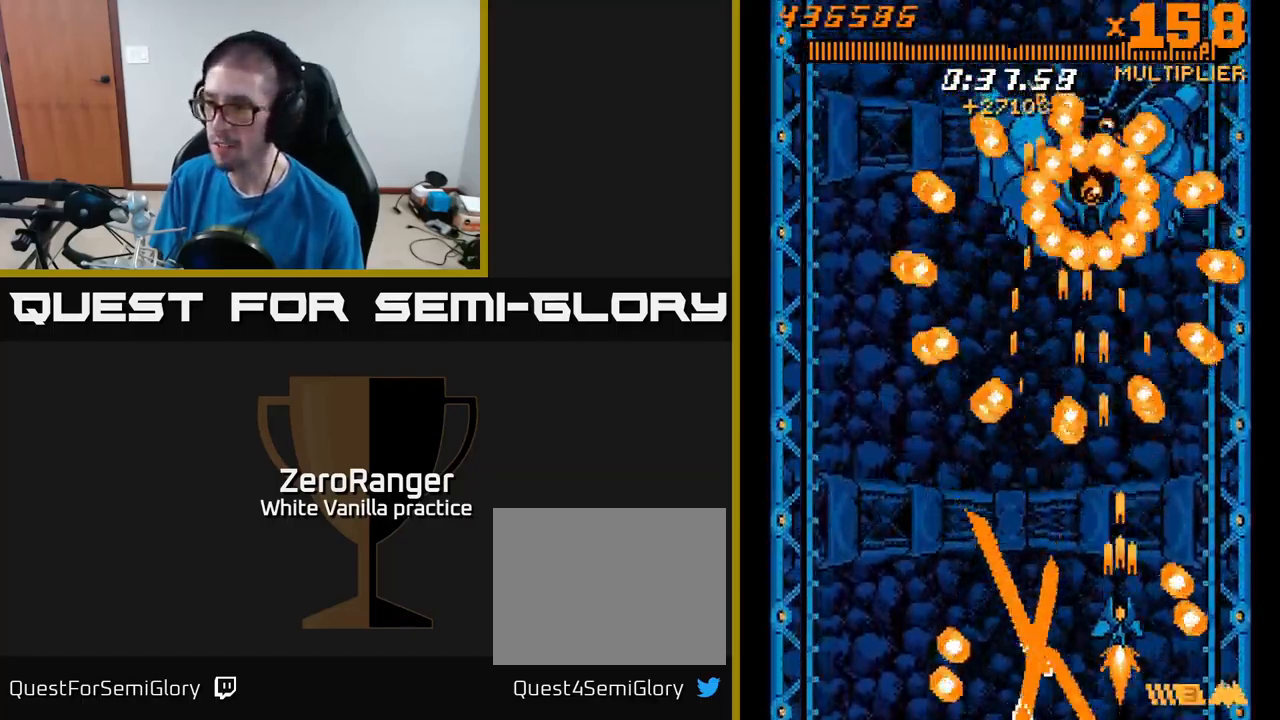
{"buttons": ["A", "DPAD_UP", "DPAD_LEFT"], "right_stick": "center", "events": [[417, "DPAD_LEFT", "down"]]}
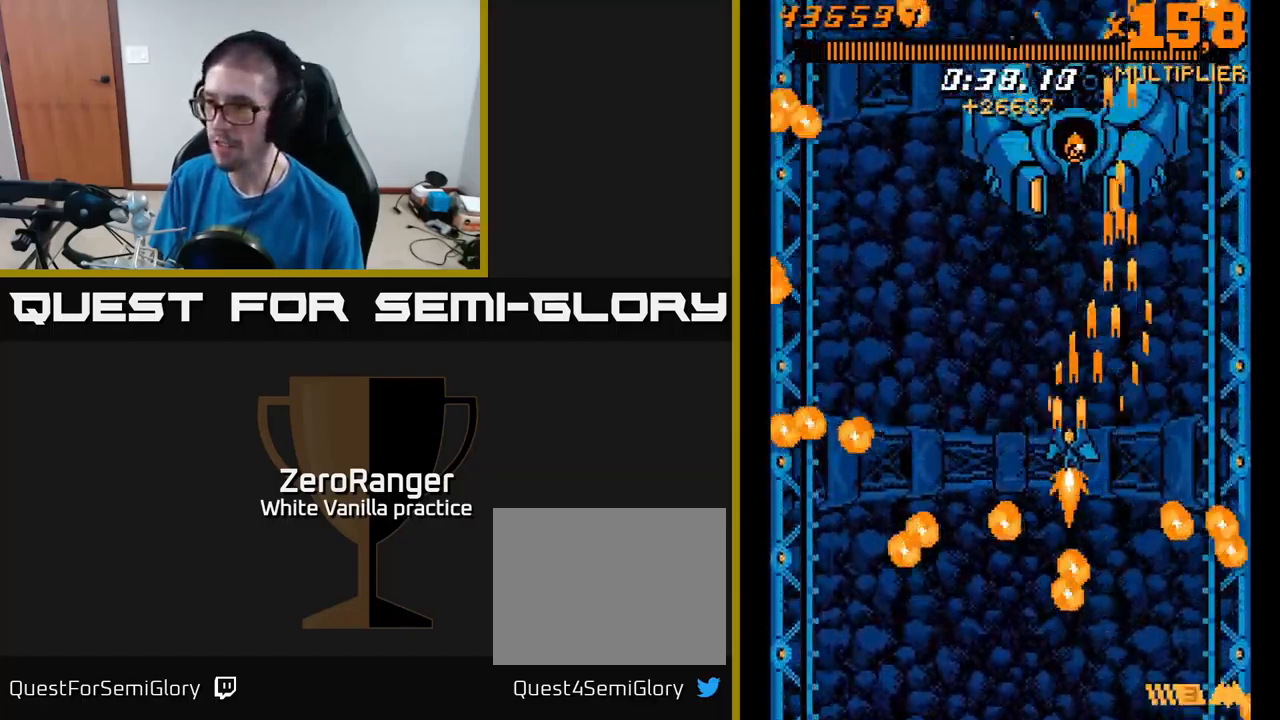
{"buttons": ["A", "DPAD_DOWN"], "right_stick": "center", "events": [[234, "DPAD_LEFT", "up"], [334, "DPAD_UP", "up"], [350, "DPAD_DOWN", "down"]]}
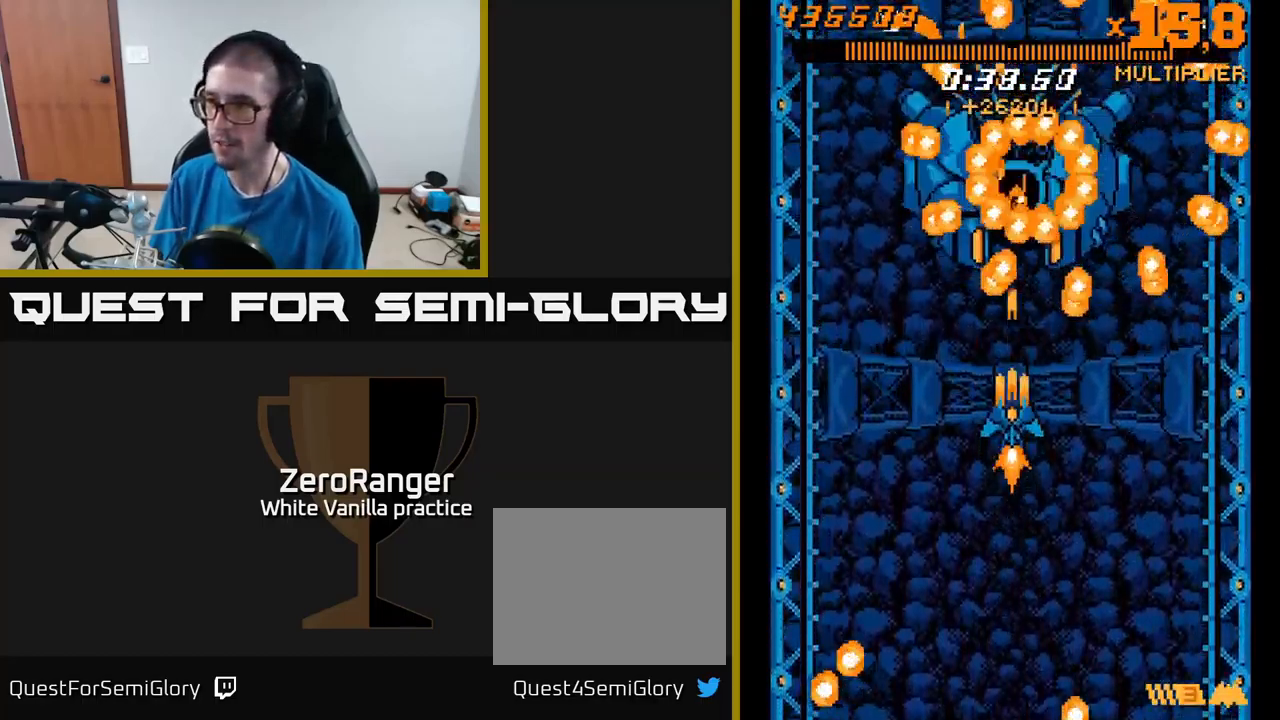
{"buttons": ["A", "DPAD_DOWN", "DPAD_LEFT"], "right_stick": "center", "events": [[167, "DPAD_LEFT", "down"], [300, "DPAD_LEFT", "up"], [350, "DPAD_DOWN", "up"], [417, "DPAD_LEFT", "down"], [434, "DPAD_DOWN", "down"]]}
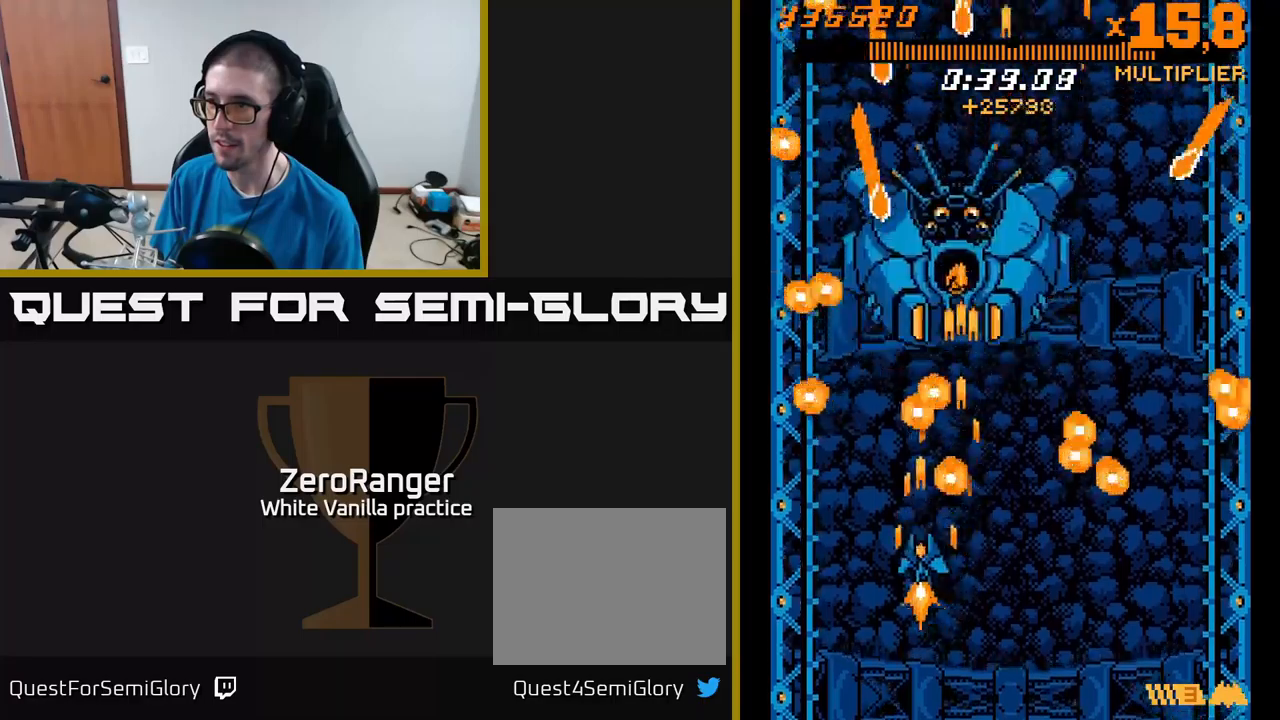
{"buttons": ["A", "DPAD_RIGHT"], "right_stick": "center", "events": [[50, "DPAD_LEFT", "up"], [83, "DPAD_DOWN", "up"], [116, "DPAD_DOWN", "down"], [166, "DPAD_RIGHT", "down"], [416, "DPAD_DOWN", "up"]]}
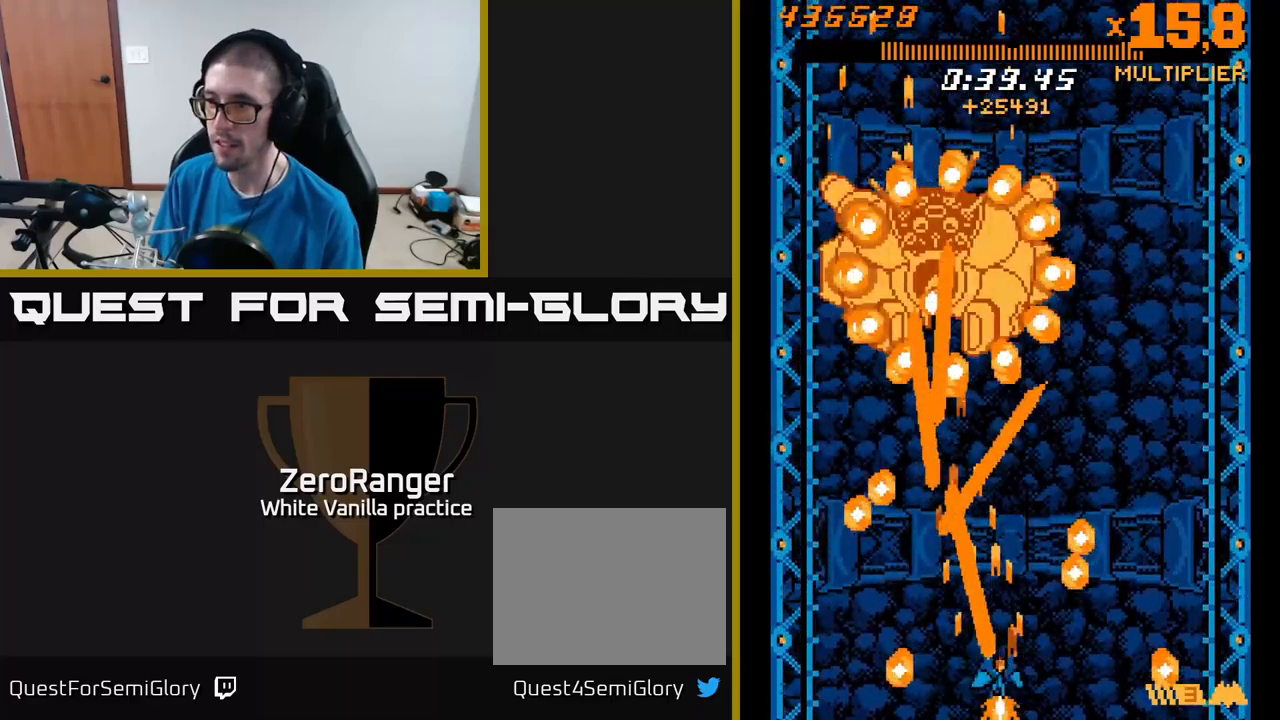
{"buttons": ["A", "DPAD_UP"], "right_stick": "center", "events": [[16, "DPAD_RIGHT", "up"], [16, "DPAD_UP", "down"], [50, "DPAD_LEFT", "down"], [216, "DPAD_UP", "up"], [233, "DPAD_LEFT", "up"], [333, "A", "up"], [433, "DPAD_UP", "down"], [450, "A", "down"]]}
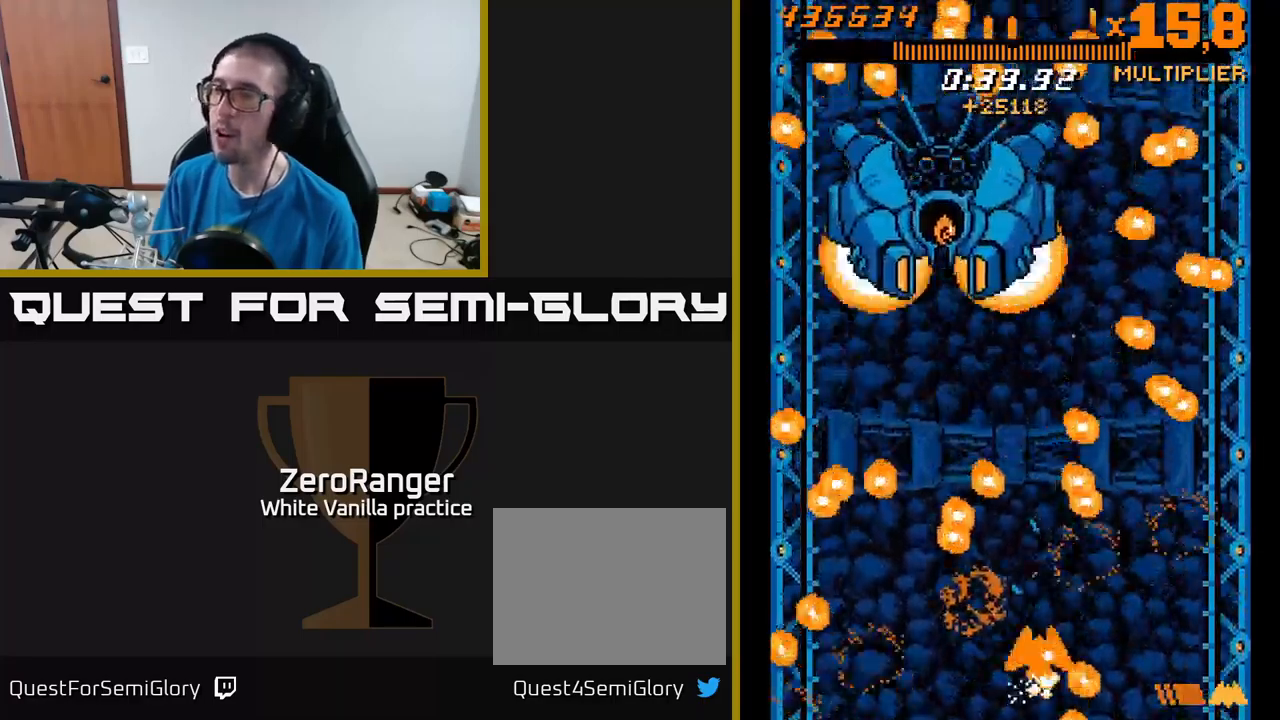
{"buttons": ["A", "DPAD_UP", "DPAD_LEFT"], "right_stick": "center", "events": [[33, "DPAD_LEFT", "down"], [283, "DPAD_LEFT", "up"], [433, "DPAD_LEFT", "down"]]}
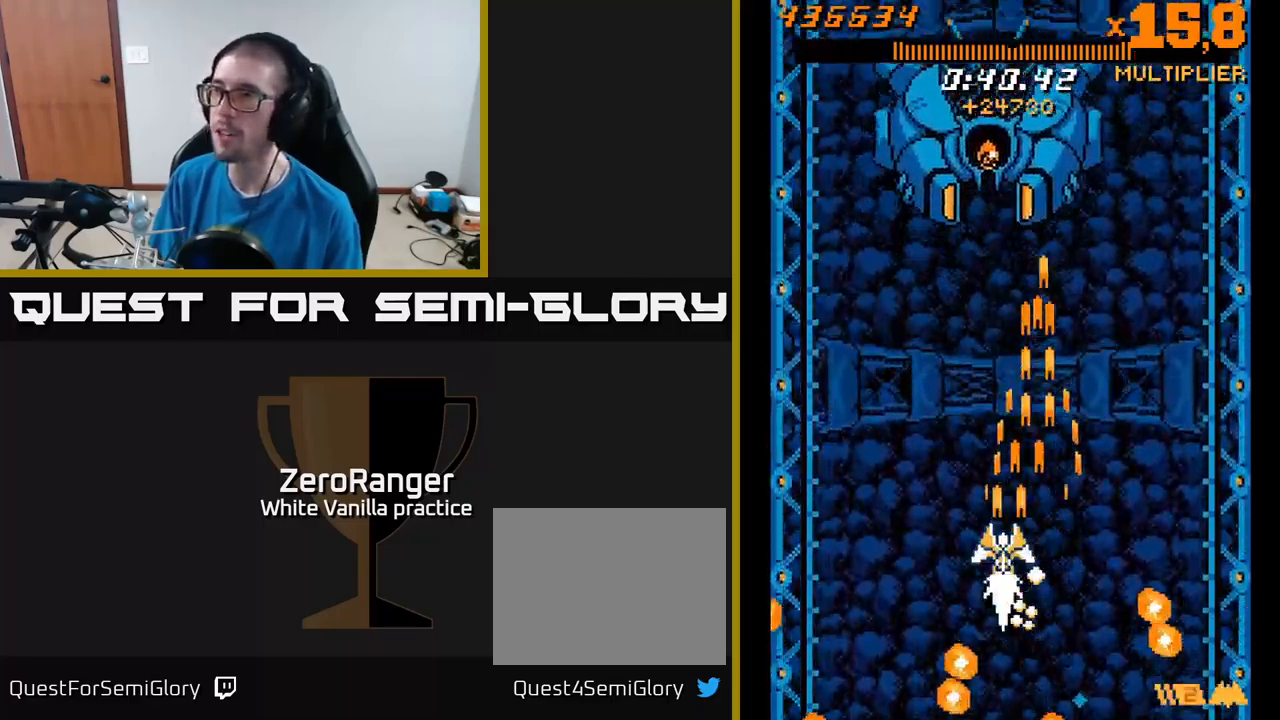
{"buttons": ["A", "DPAD_UP"], "right_stick": "center", "events": [[33, "DPAD_LEFT", "up"], [116, "DPAD_RIGHT", "down"], [233, "DPAD_RIGHT", "up"], [366, "DPAD_RIGHT", "down"], [450, "DPAD_RIGHT", "up"]]}
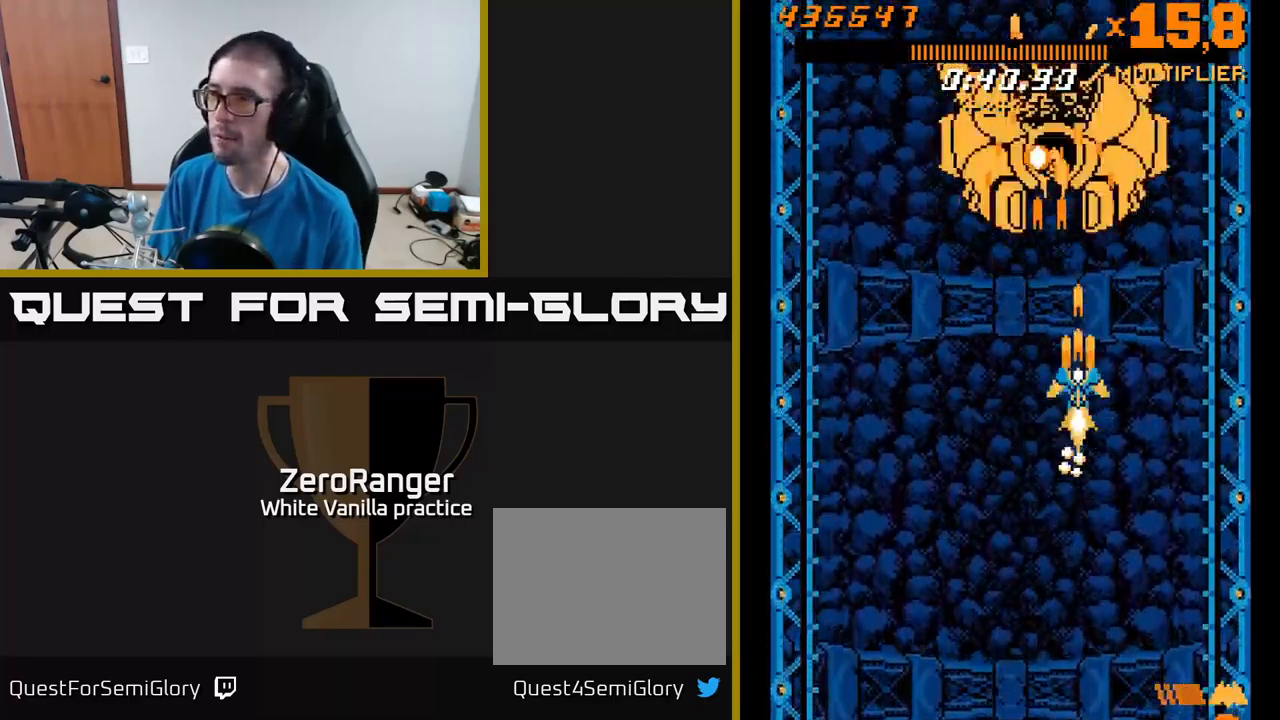
{"buttons": ["X", "DPAD_UP"], "right_stick": "center", "events": [[450, "X", "down"], [483, "A", "up"]]}
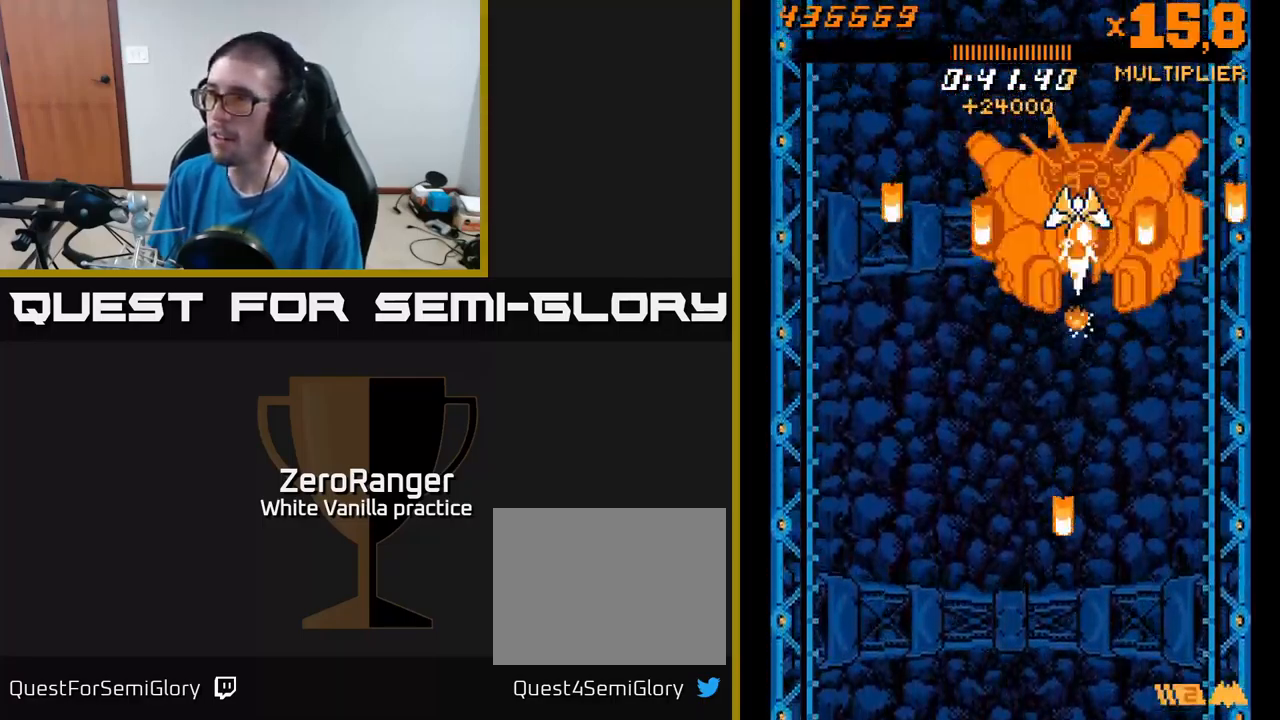
{"buttons": ["X", "DPAD_UP"], "right_stick": "center", "events": [[266, "DPAD_UP", "up"], [366, "DPAD_DOWN", "down"], [450, "DPAD_DOWN", "up"], [483, "DPAD_UP", "down"]]}